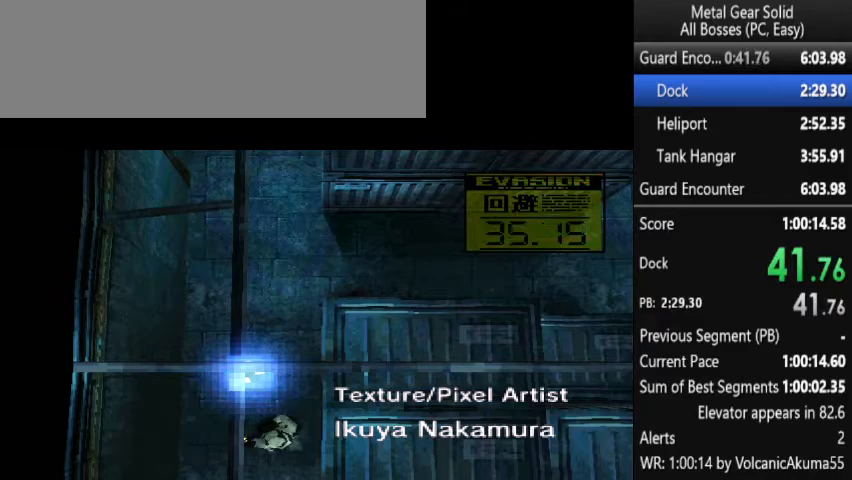
Gameplay with a controller (PlayStation layout); each line is a JSON object with the inputs held at the frame after it. "events" lists button and stick changes between this image and that frame as [ms after this image, input, new state], when the widget could be followed in between. Not read: L3 R3 left_stick right_stick.
{"buttons": ["DPAD_DOWN"], "events": []}
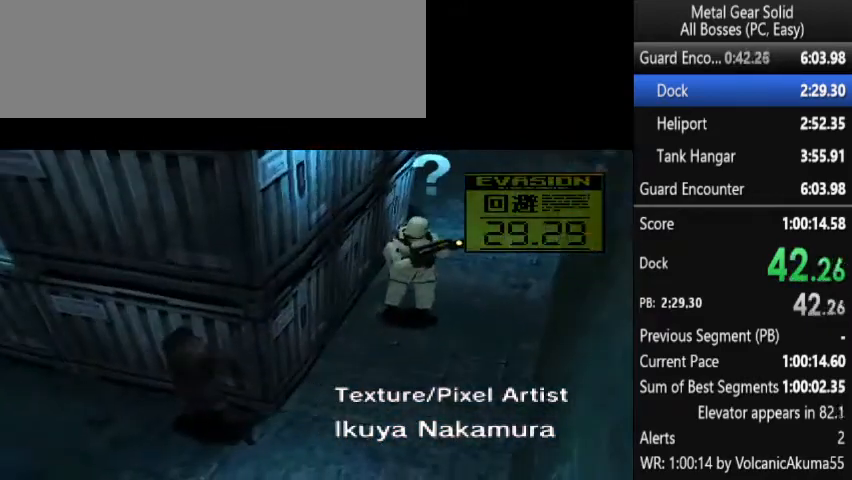
{"buttons": ["DPAD_DOWN"], "events": []}
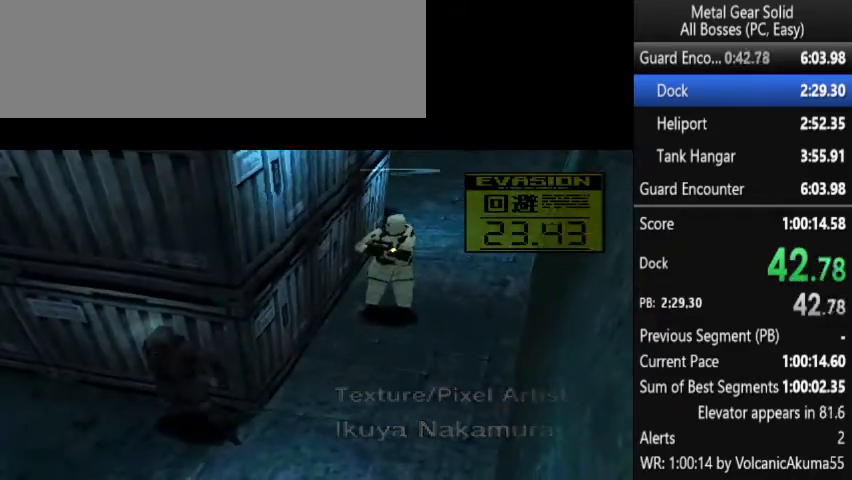
{"buttons": ["DPAD_DOWN"], "events": []}
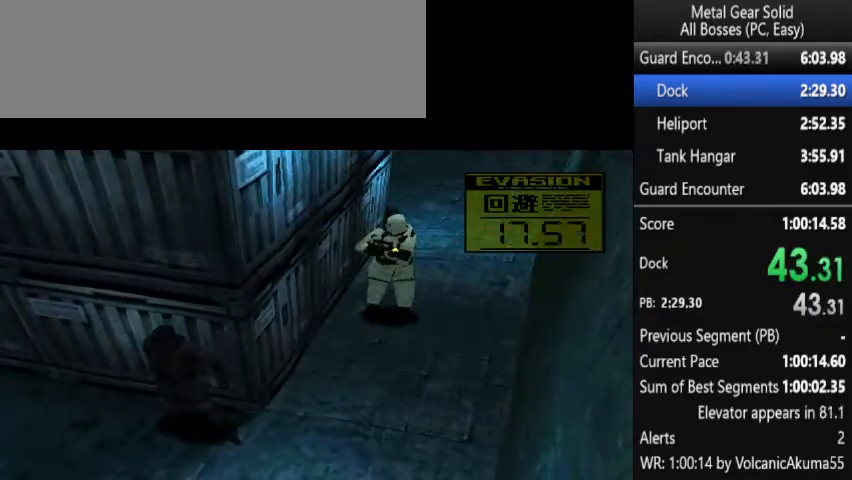
{"buttons": ["DPAD_LEFT"], "events": [[167, "CIRCLE", "down"], [233, "CIRCLE", "up"], [300, "CIRCLE", "down"], [367, "CIRCLE", "up"], [367, "DPAD_DOWN", "up"], [400, "DPAD_LEFT", "down"]]}
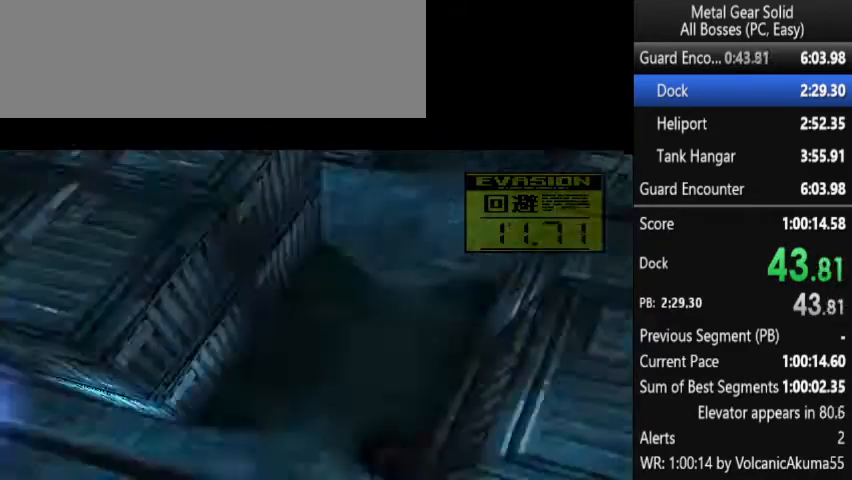
{"buttons": ["DPAD_RIGHT"], "events": [[267, "DPAD_LEFT", "up"], [300, "DPAD_RIGHT", "down"]]}
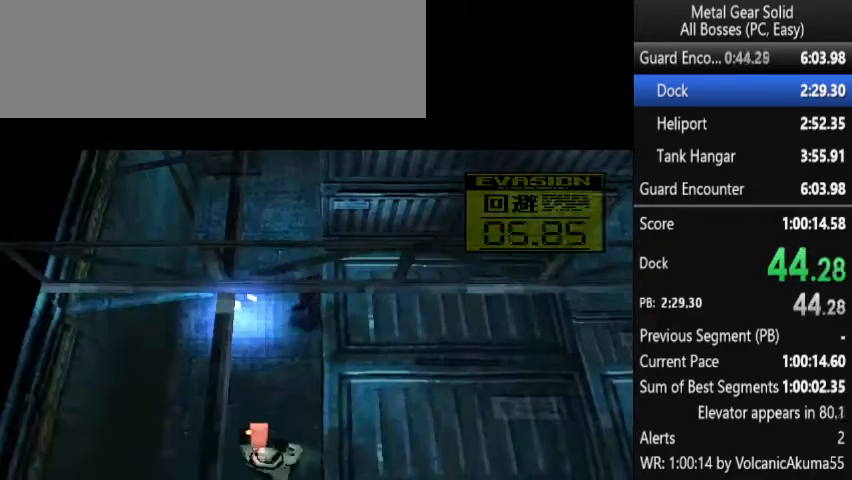
{"buttons": ["DPAD_RIGHT"], "events": []}
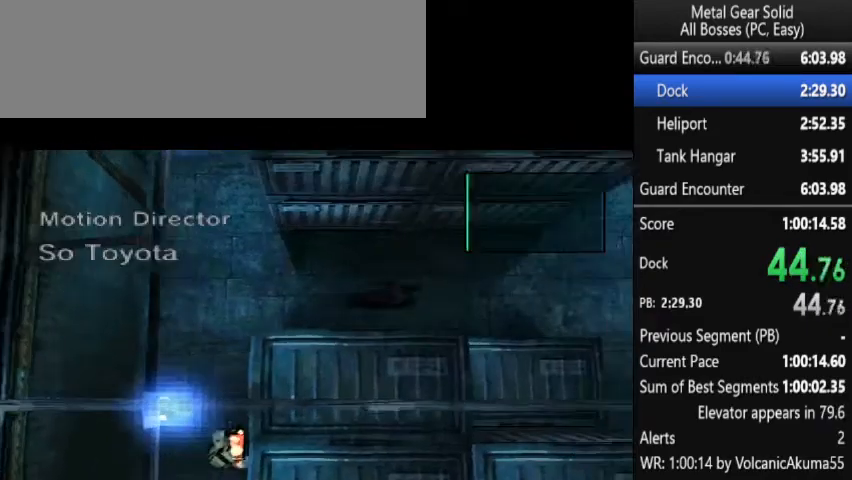
{"buttons": ["DPAD_RIGHT"], "events": []}
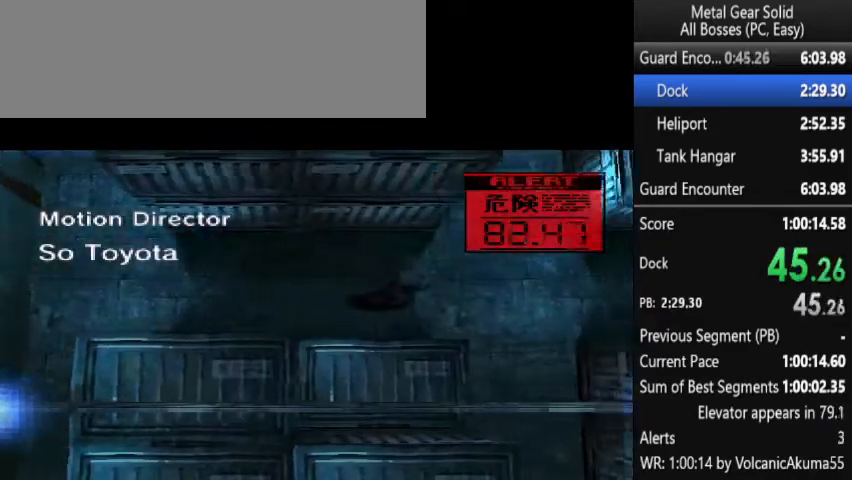
{"buttons": ["DPAD_DOWN"], "events": [[233, "DPAD_DOWN", "down"], [267, "DPAD_RIGHT", "up"]]}
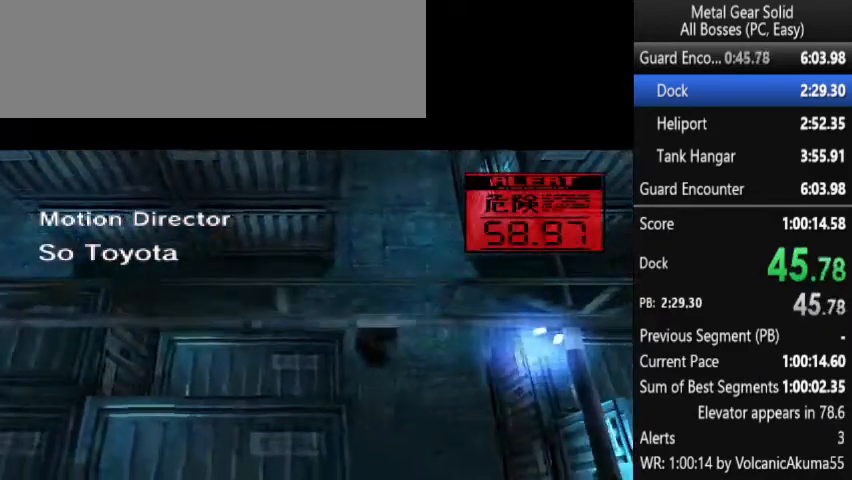
{"buttons": ["DPAD_DOWN"], "events": []}
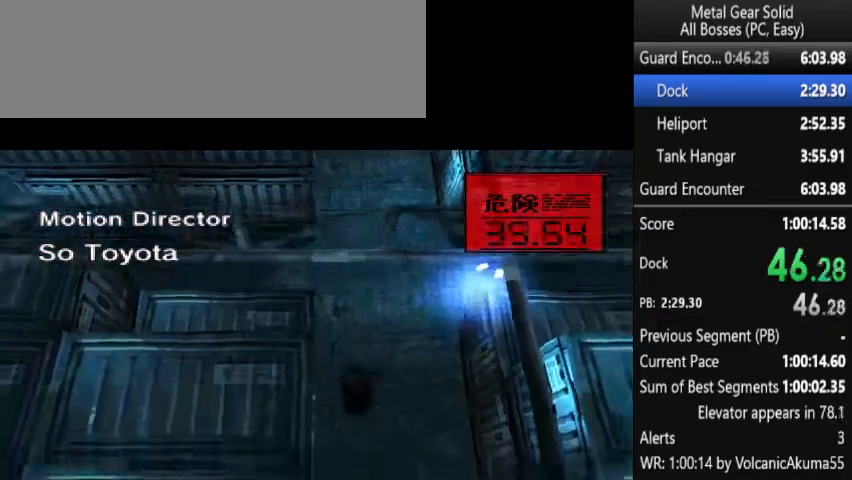
{"buttons": ["DPAD_DOWN"], "events": []}
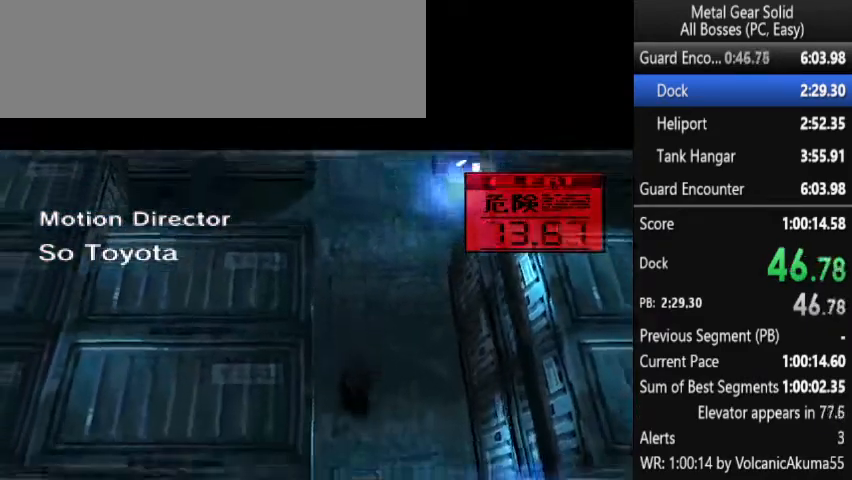
{"buttons": ["DPAD_DOWN"], "events": []}
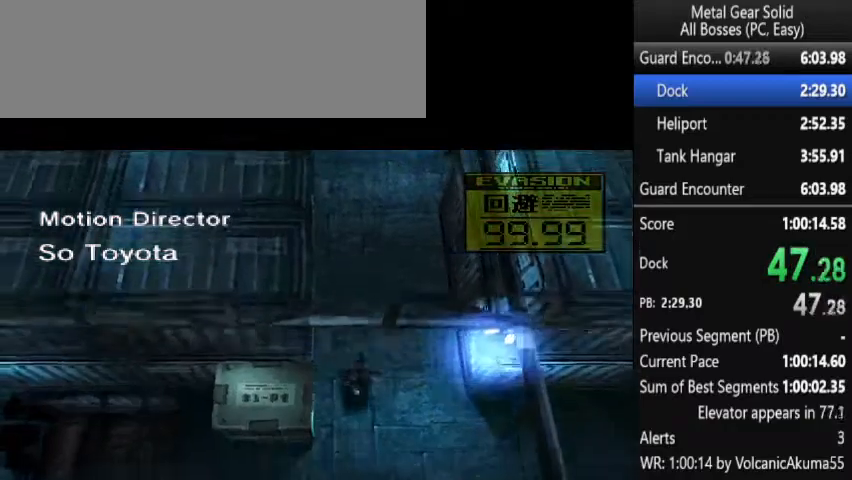
{"buttons": ["DPAD_LEFT"], "events": [[300, "DPAD_DOWN", "up"], [300, "DPAD_LEFT", "down"]]}
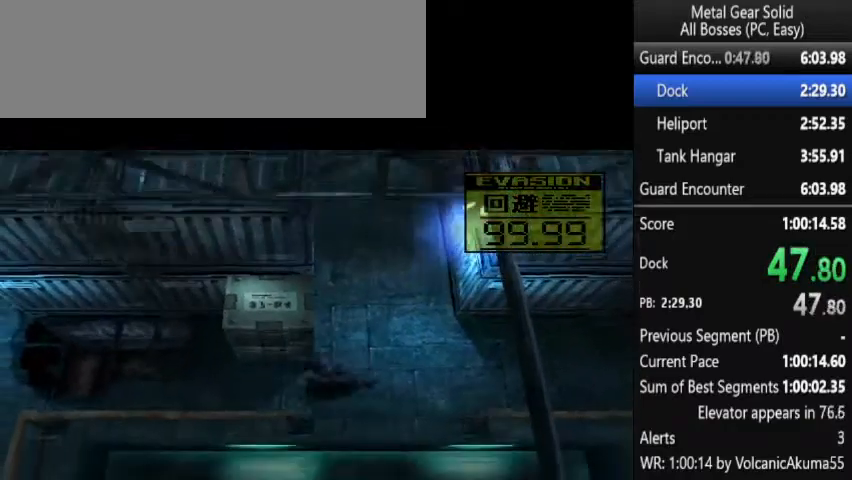
{"buttons": ["DPAD_LEFT"], "events": [[67, "DPAD_UP", "down"], [233, "DPAD_UP", "up"]]}
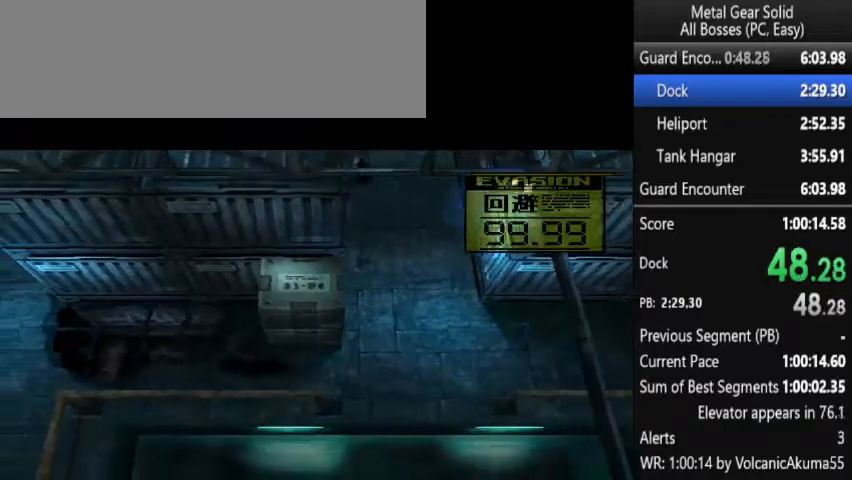
{"buttons": ["DPAD_LEFT"], "events": [[400, "DPAD_UP", "down"], [467, "DPAD_UP", "up"]]}
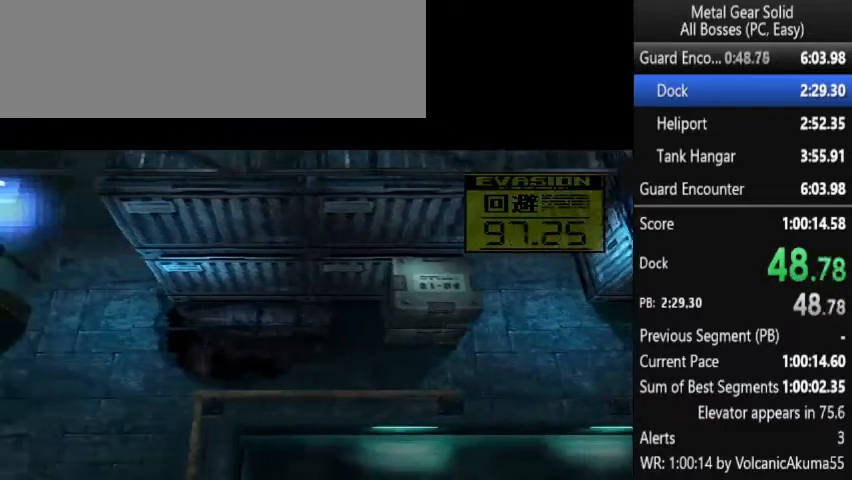
{"buttons": ["DPAD_UP"], "events": [[167, "DPAD_UP", "down"], [467, "DPAD_LEFT", "up"]]}
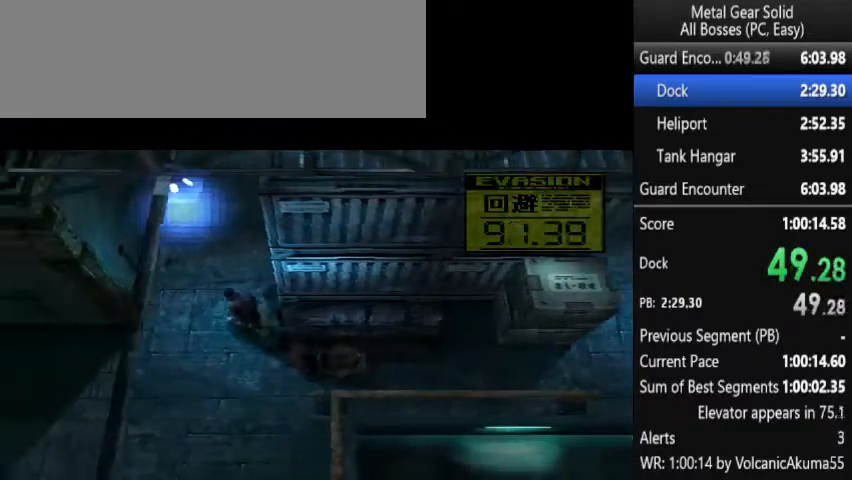
{"buttons": ["DPAD_UP"], "events": [[133, "DPAD_RIGHT", "down"], [233, "DPAD_RIGHT", "up"]]}
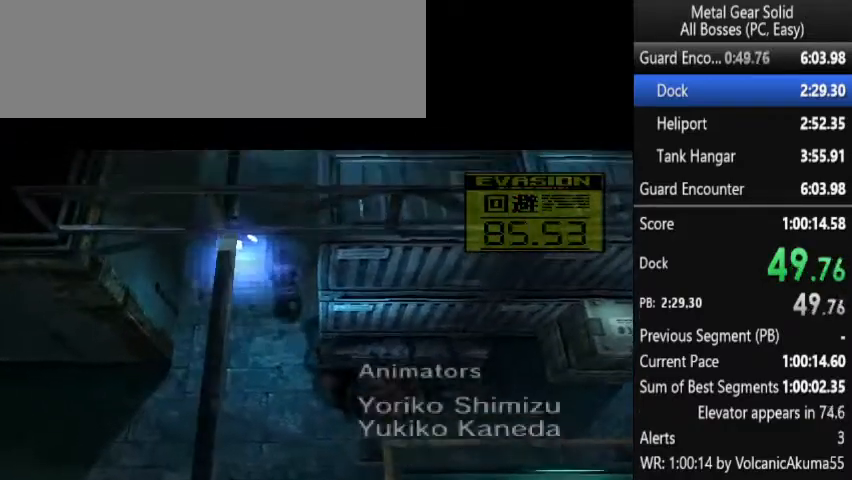
{"buttons": ["DPAD_RIGHT"], "events": [[367, "DPAD_RIGHT", "down"], [367, "DPAD_UP", "up"]]}
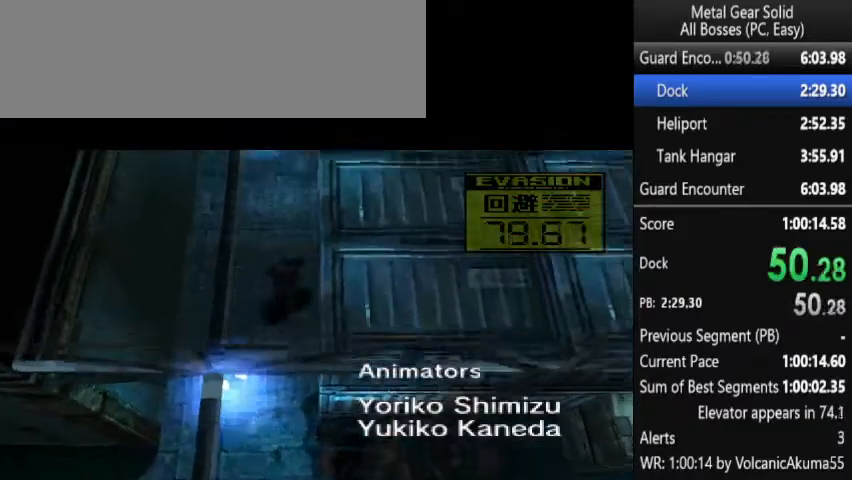
{"buttons": ["DPAD_UP"], "events": [[300, "CIRCLE", "down"], [333, "CIRCLE", "up"], [433, "CIRCLE", "down"], [467, "DPAD_UP", "down"], [500, "CIRCLE", "up"], [500, "DPAD_RIGHT", "up"]]}
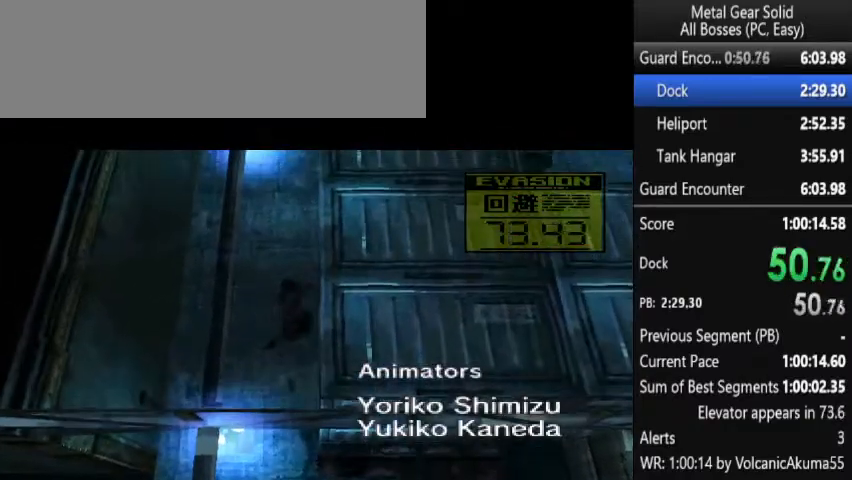
{"buttons": ["DPAD_UP"], "events": []}
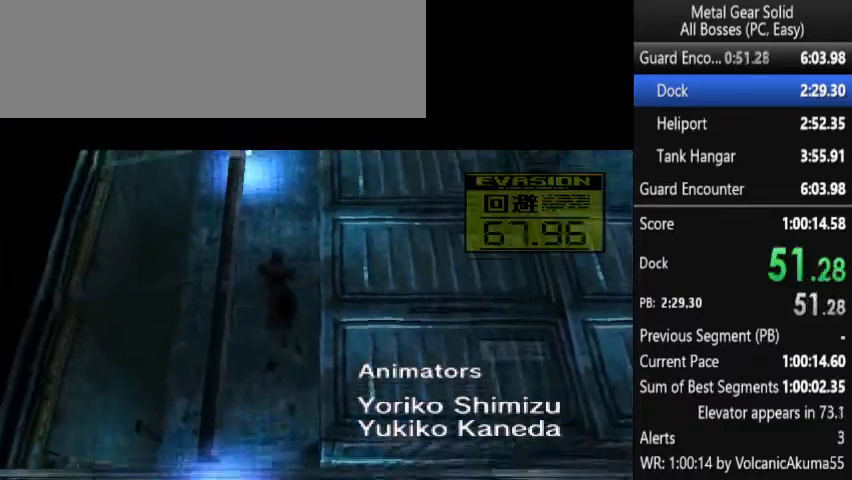
{"buttons": ["DPAD_RIGHT"], "events": [[300, "DPAD_RIGHT", "down"], [433, "DPAD_UP", "up"]]}
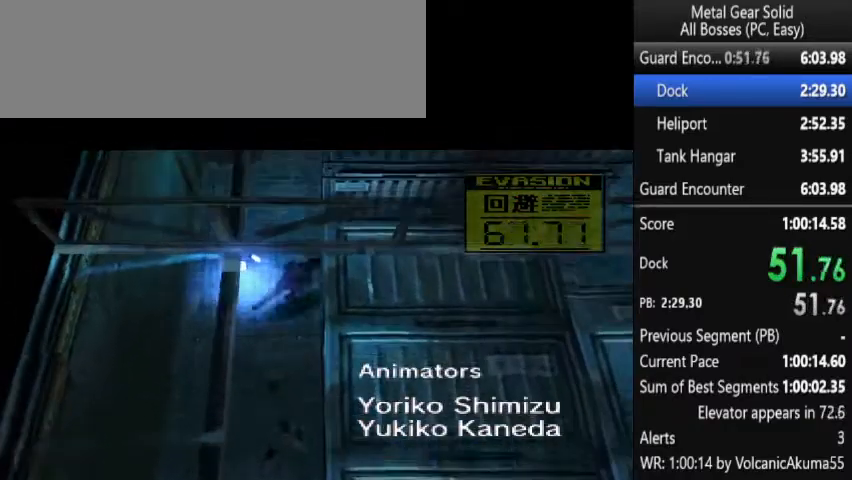
{"buttons": ["DPAD_DOWN"], "events": [[100, "DPAD_DOWN", "down"], [167, "DPAD_RIGHT", "up"]]}
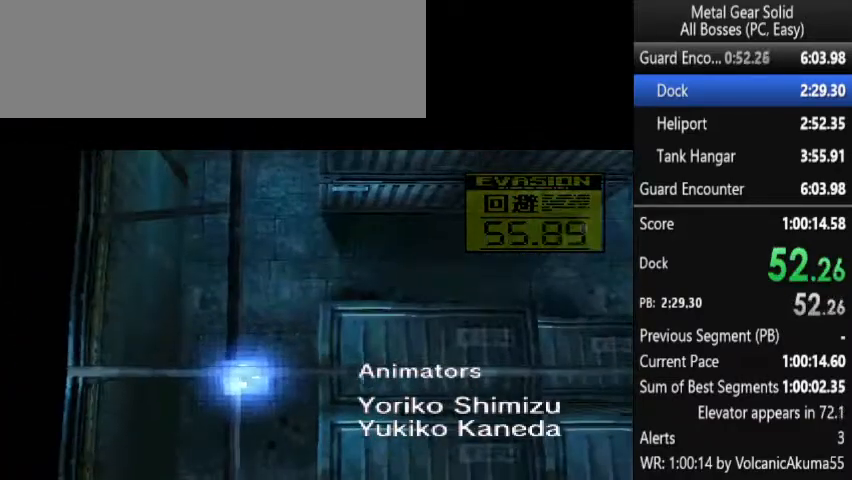
{"buttons": ["DPAD_DOWN"], "events": []}
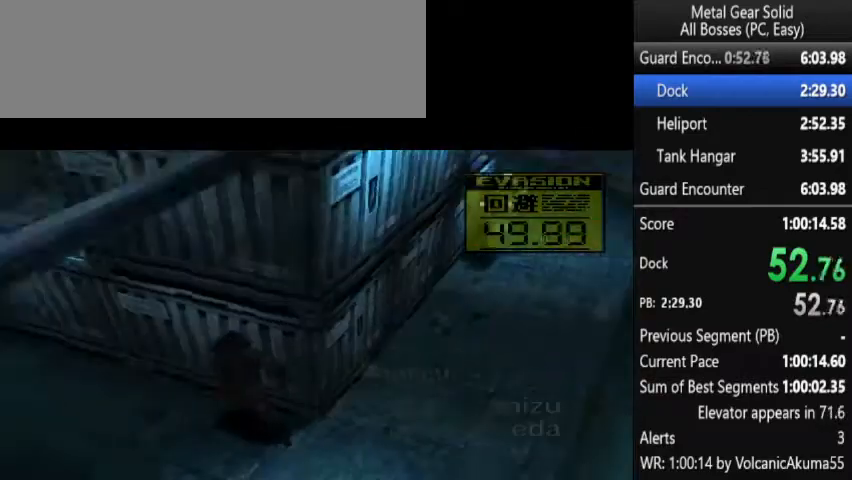
{"buttons": ["DPAD_DOWN"], "events": []}
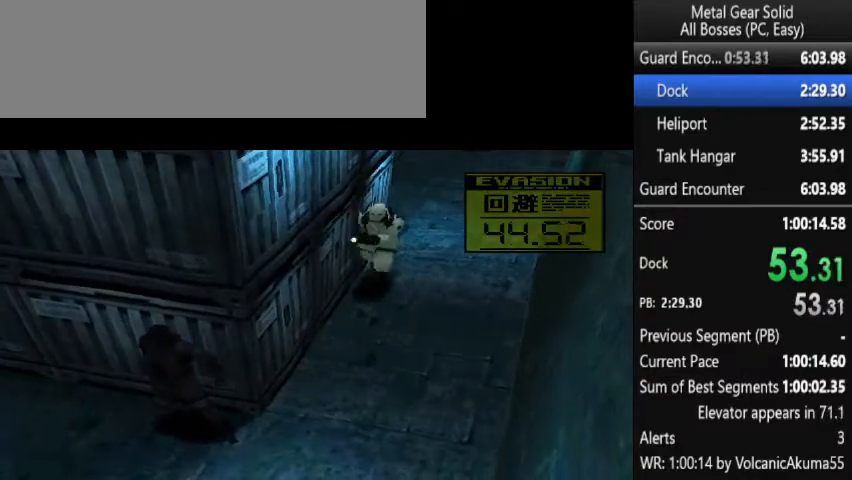
{"buttons": ["DPAD_DOWN"], "events": []}
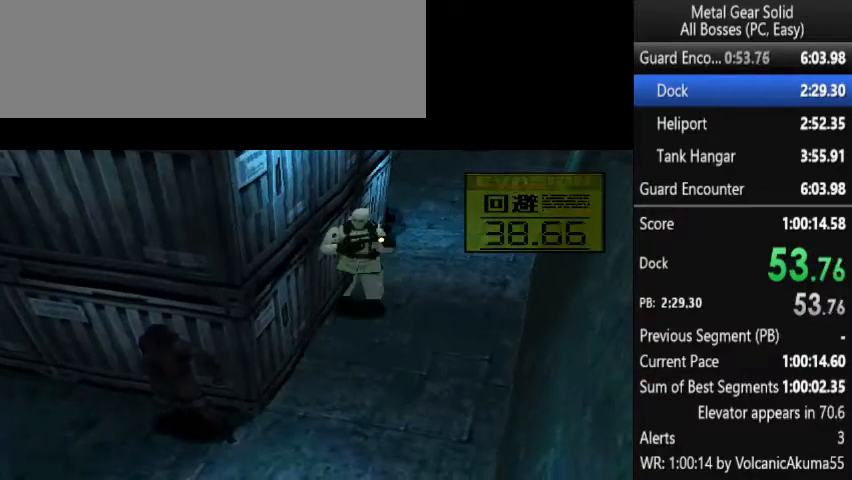
{"buttons": ["DPAD_DOWN"], "events": []}
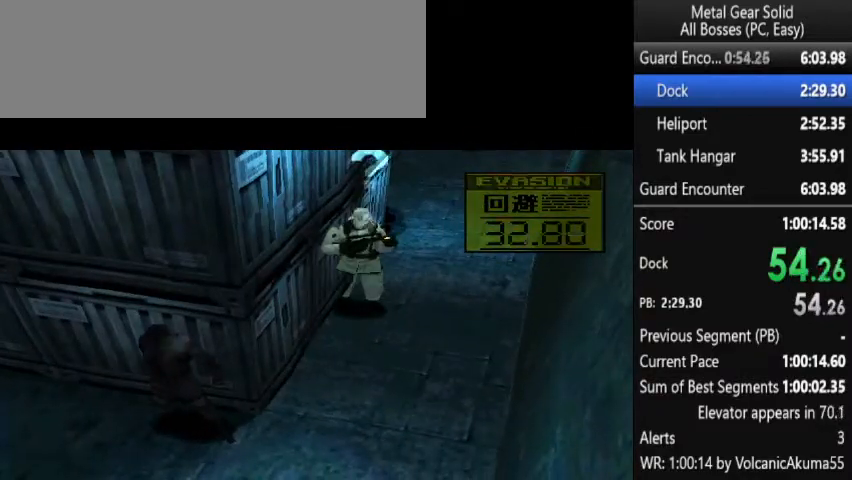
{"buttons": ["DPAD_DOWN"], "events": []}
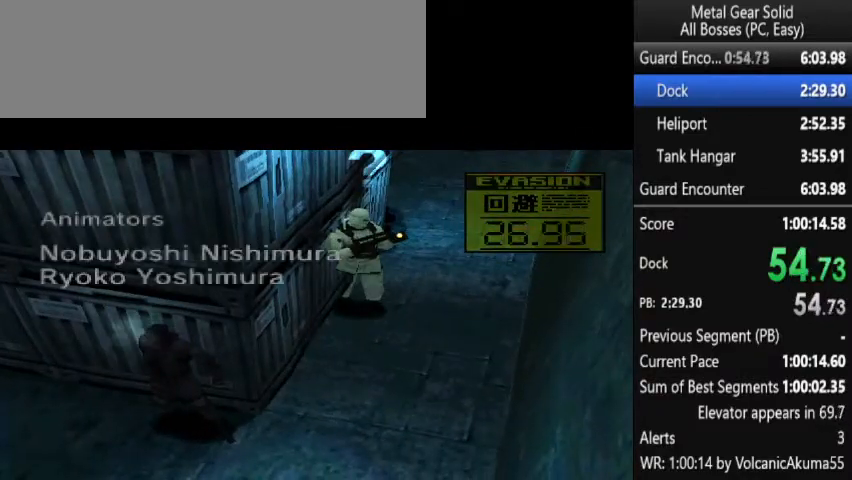
{"buttons": ["DPAD_DOWN"], "events": []}
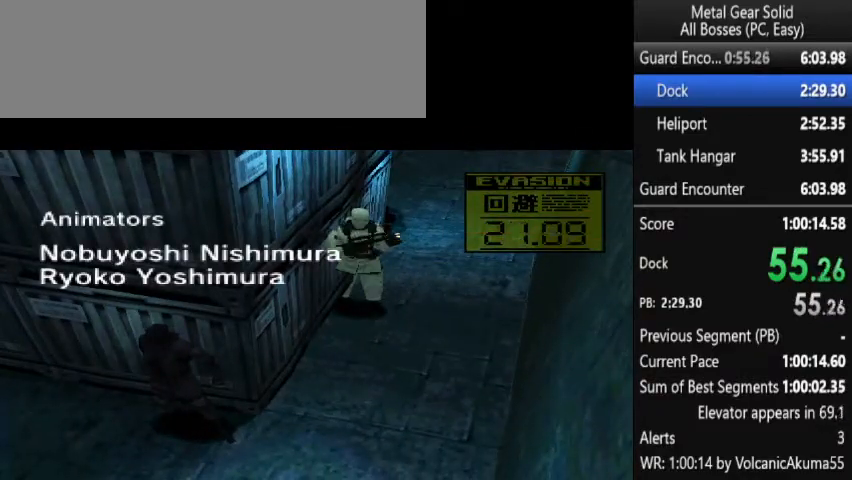
{"buttons": ["DPAD_DOWN"], "events": [[400, "CIRCLE", "down"], [500, "CIRCLE", "up"]]}